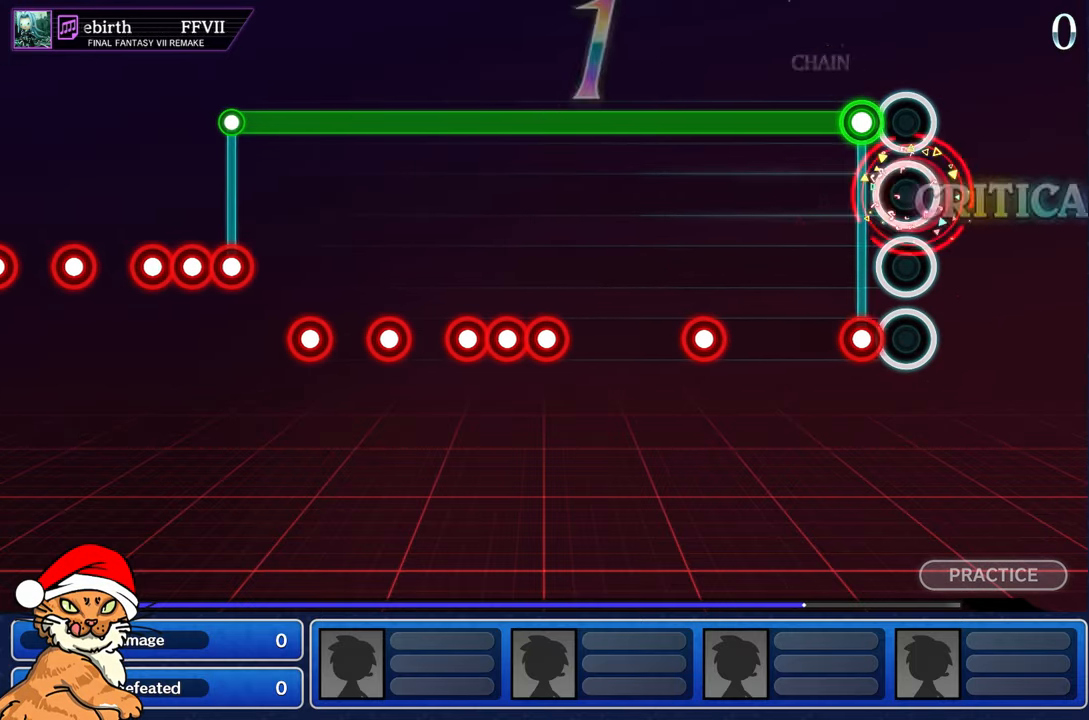
Gameplay with a controller (PlayStation layout); each line is a JSON object with the inputs held at the frame after it. "events" lists button and stick changes between this image and that frame as [ms after this image, input, new state], when the widget could be followed in between. Not read: L3 R3.
{"buttons": [], "left_stick": "center", "right_stick": "center", "events": [[117, "L1", "down"], [150, "R1", "down"], [250, "L1", "up"], [250, "R1", "up"]]}
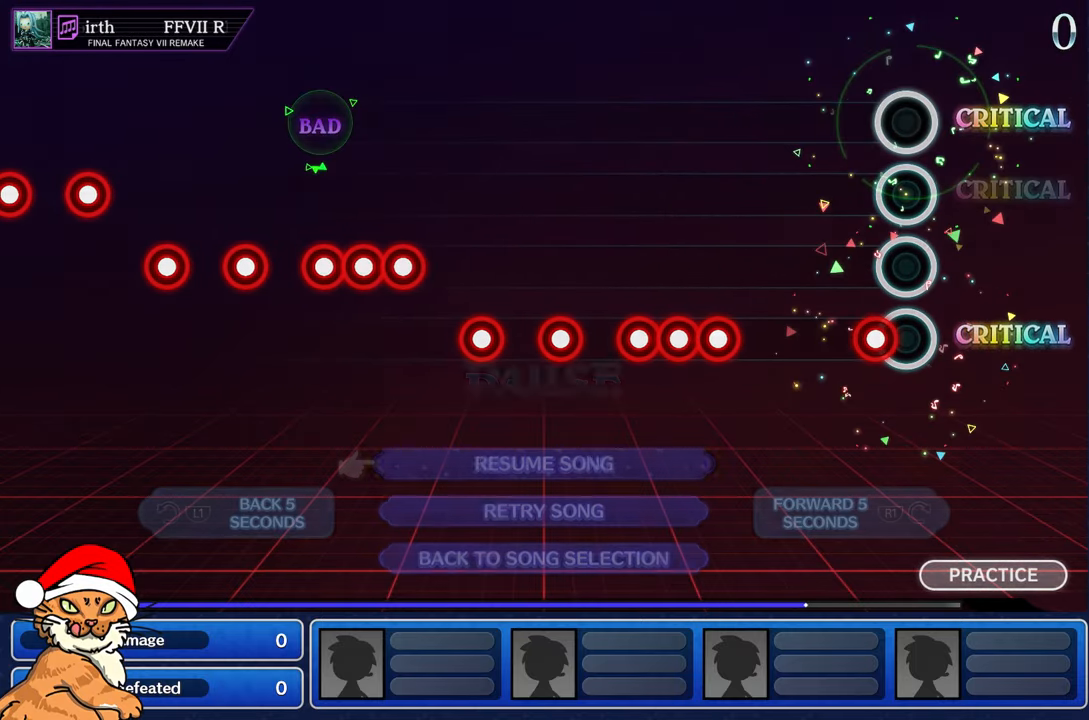
{"buttons": [], "left_stick": "center", "right_stick": "center", "events": [[150, "L1", "down"], [283, "L1", "up"]]}
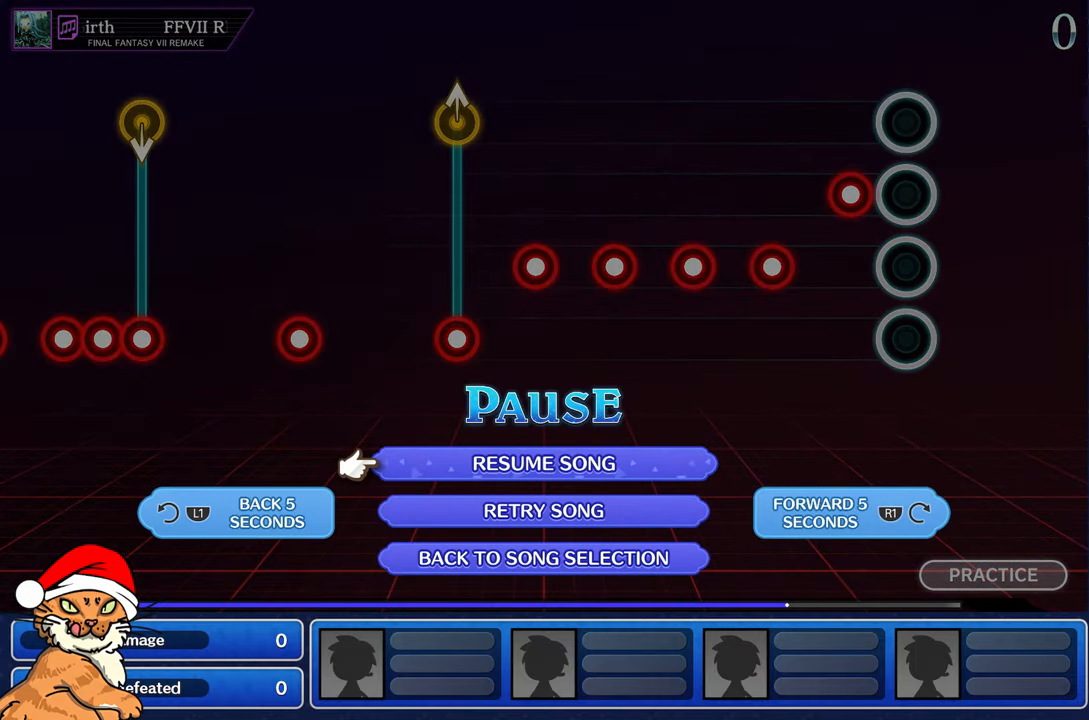
{"buttons": ["CROSS"], "left_stick": "center", "right_stick": "center", "events": [[250, "CROSS", "down"], [367, "CROSS", "up"], [450, "CROSS", "down"]]}
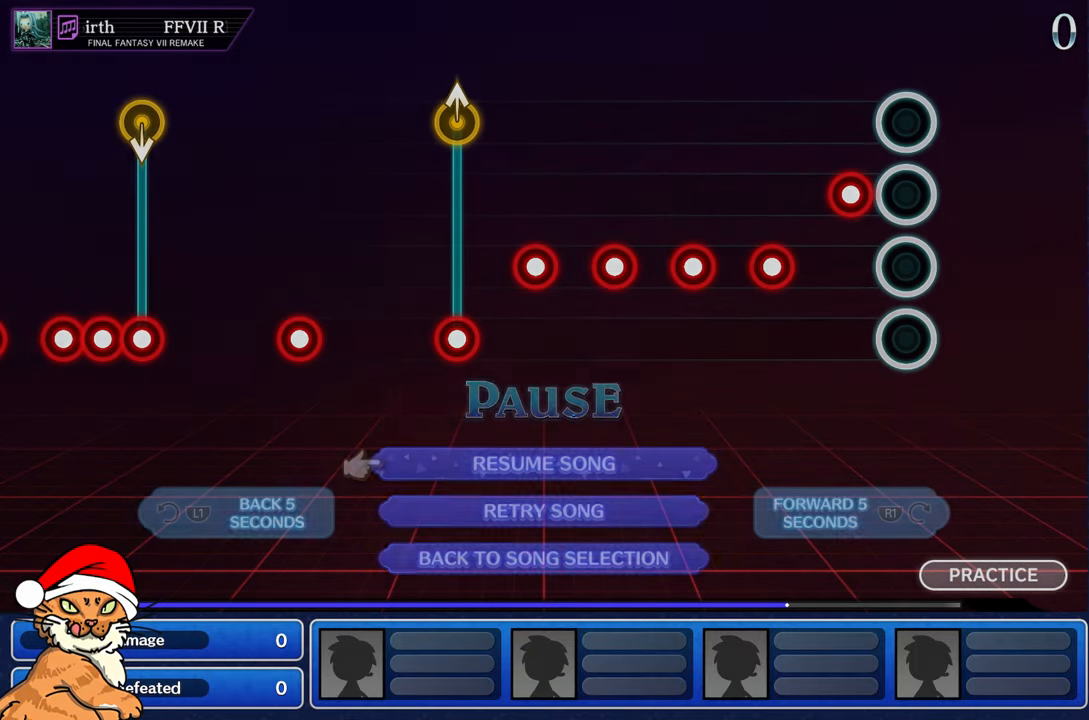
{"buttons": [], "left_stick": "center", "right_stick": "center", "events": [[83, "CROSS", "up"]]}
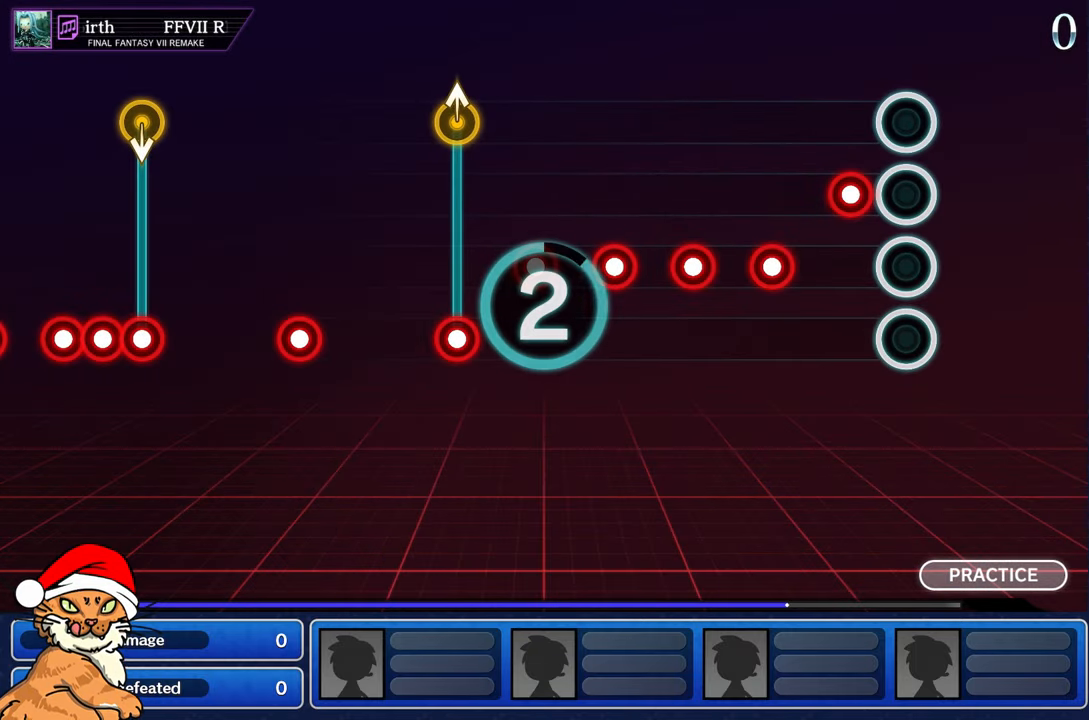
{"buttons": ["L1"], "left_stick": "center", "right_stick": "center", "events": [[417, "L1", "down"]]}
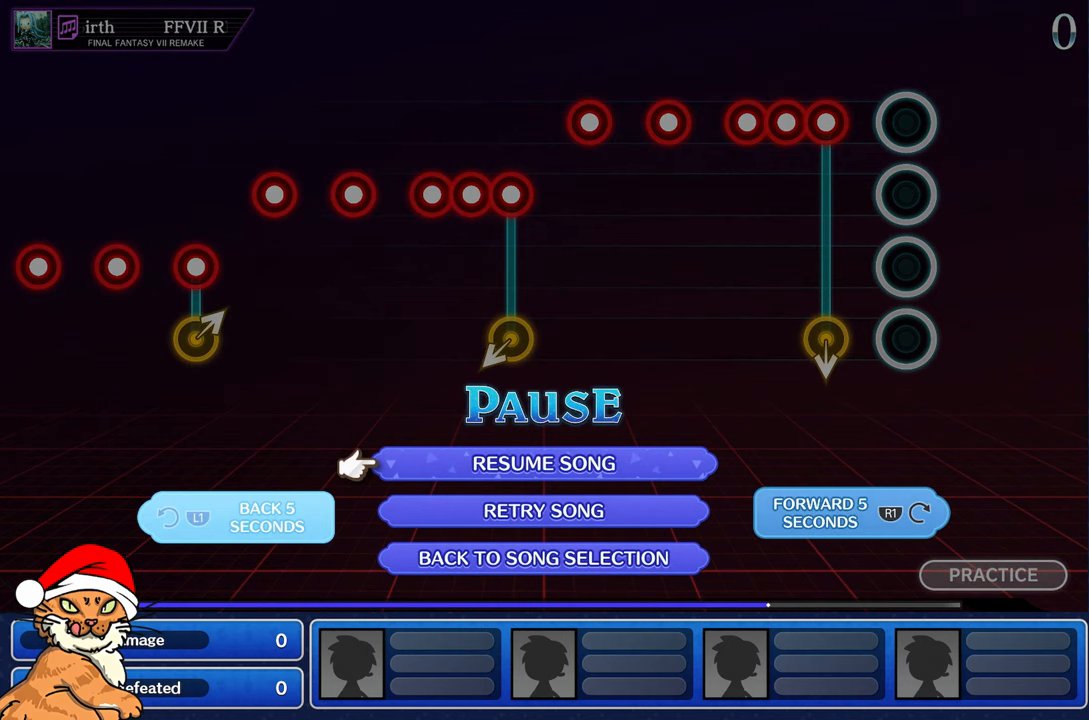
{"buttons": [], "left_stick": "center", "right_stick": "center", "events": [[50, "L1", "up"], [233, "CROSS", "down"], [350, "CROSS", "up"]]}
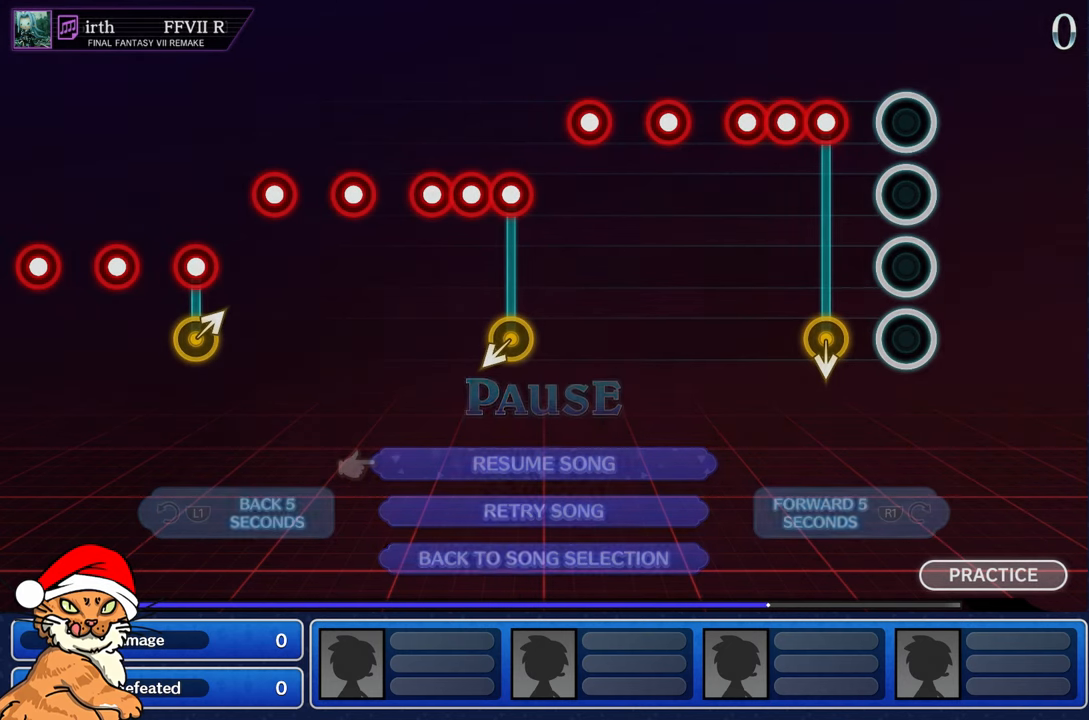
{"buttons": [], "left_stick": "center", "right_stick": "center", "events": []}
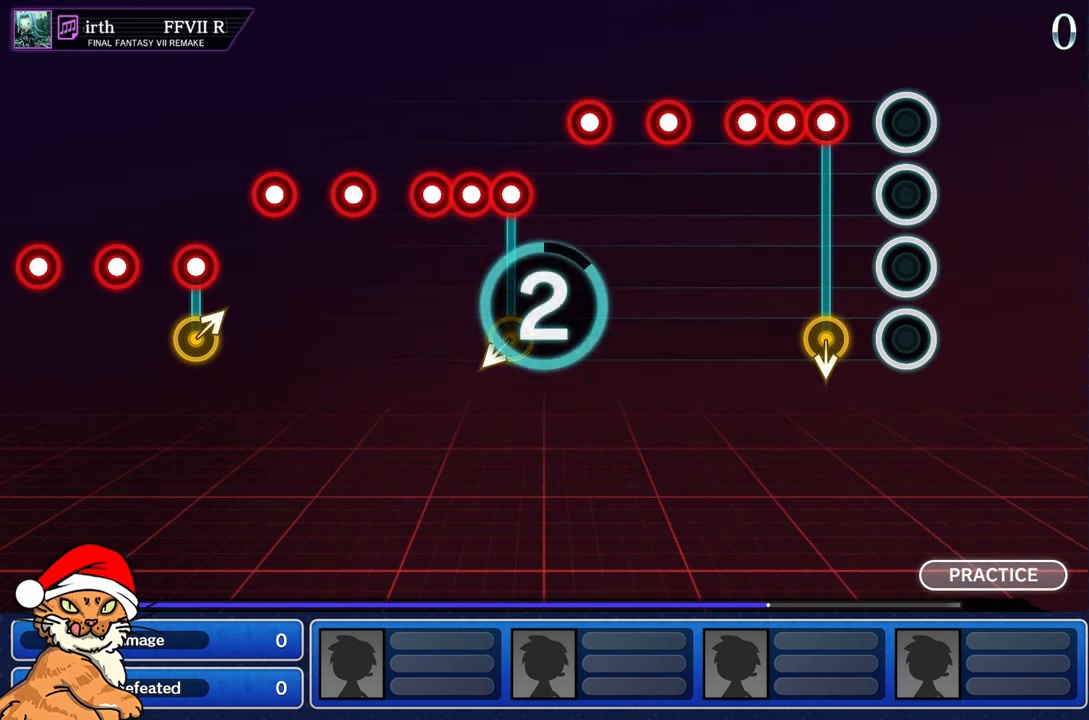
{"buttons": ["L1"], "left_stick": "center", "right_stick": "center", "events": [[367, "L1", "down"]]}
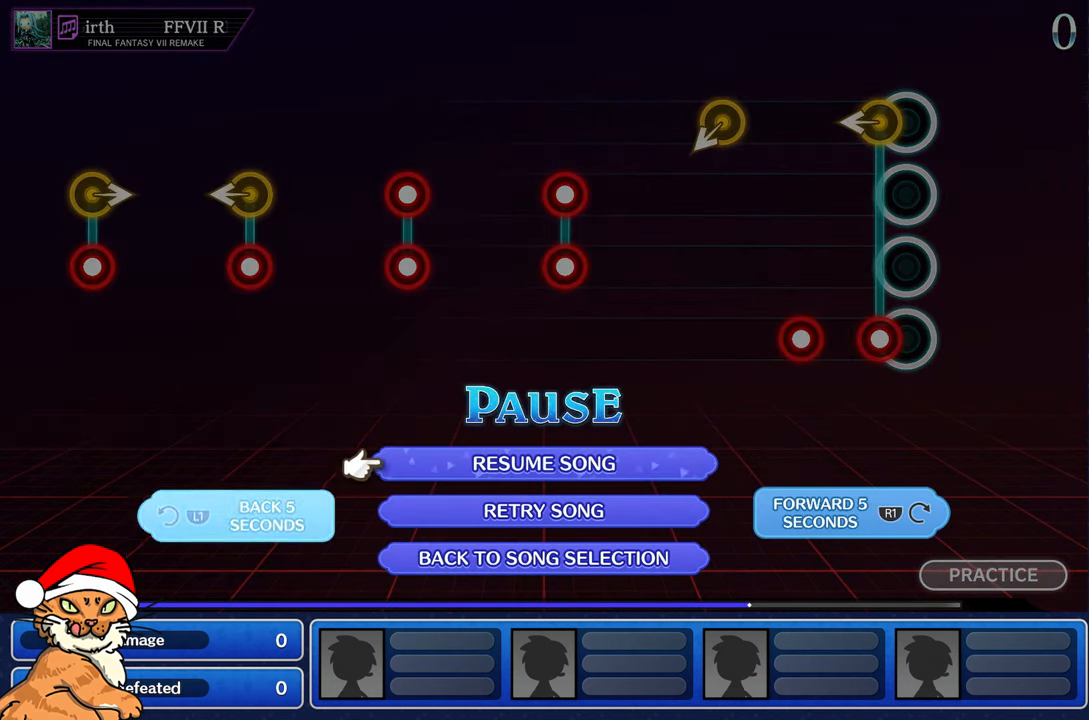
{"buttons": [], "left_stick": "center", "right_stick": "center", "events": [[17, "L1", "up"], [133, "CROSS", "down"], [267, "CROSS", "up"]]}
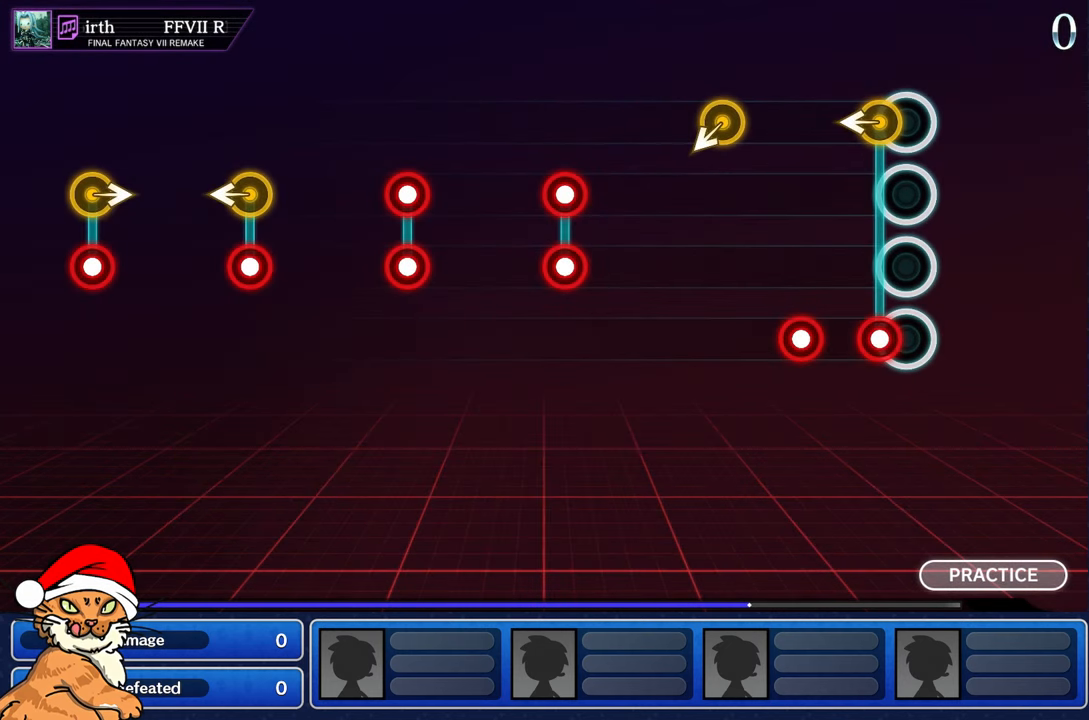
{"buttons": [], "left_stick": "center", "right_stick": "center", "events": []}
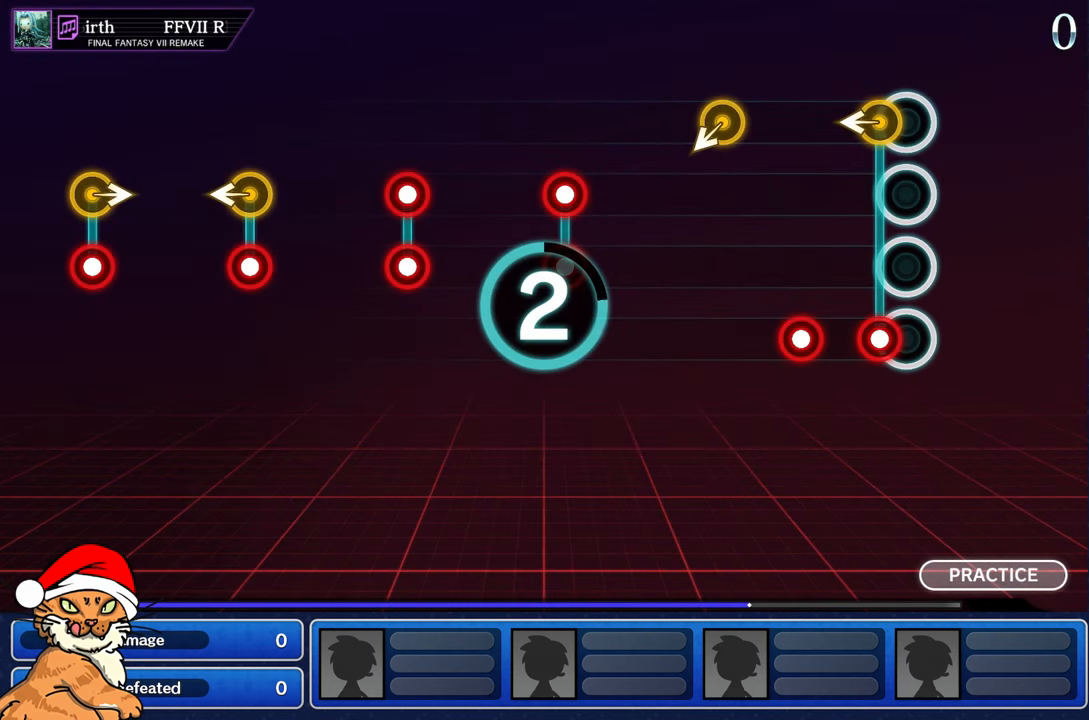
{"buttons": [], "left_stick": "center", "right_stick": "center", "events": []}
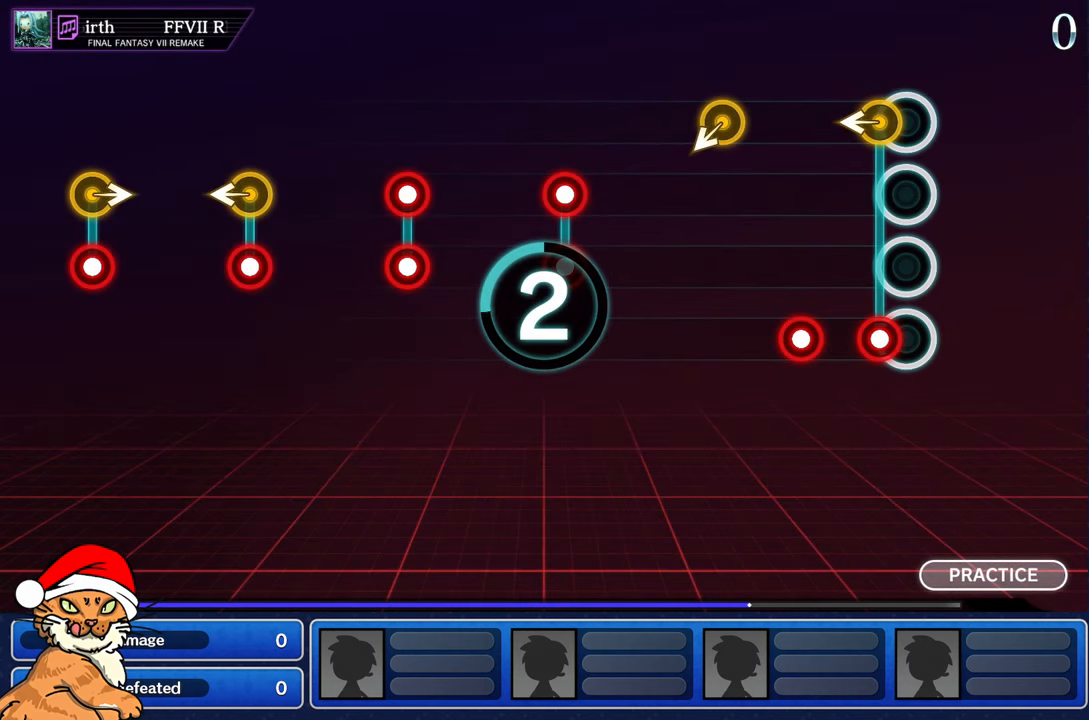
{"buttons": [], "left_stick": "center", "right_stick": "center", "events": []}
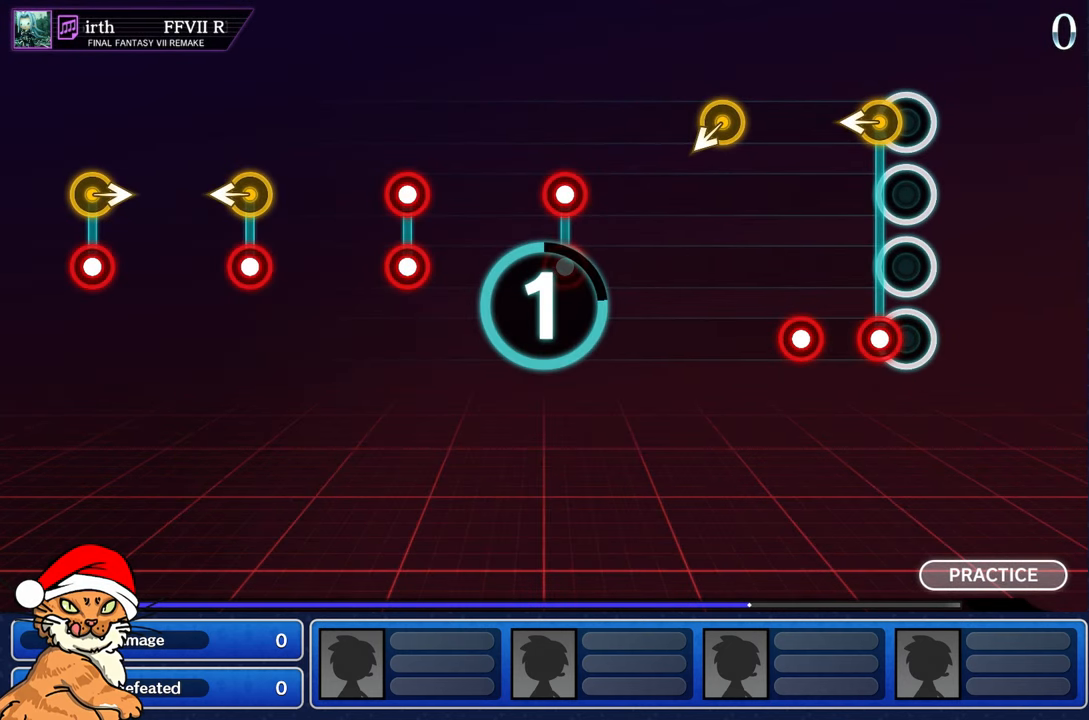
{"buttons": [], "left_stick": "center", "right_stick": "center", "events": []}
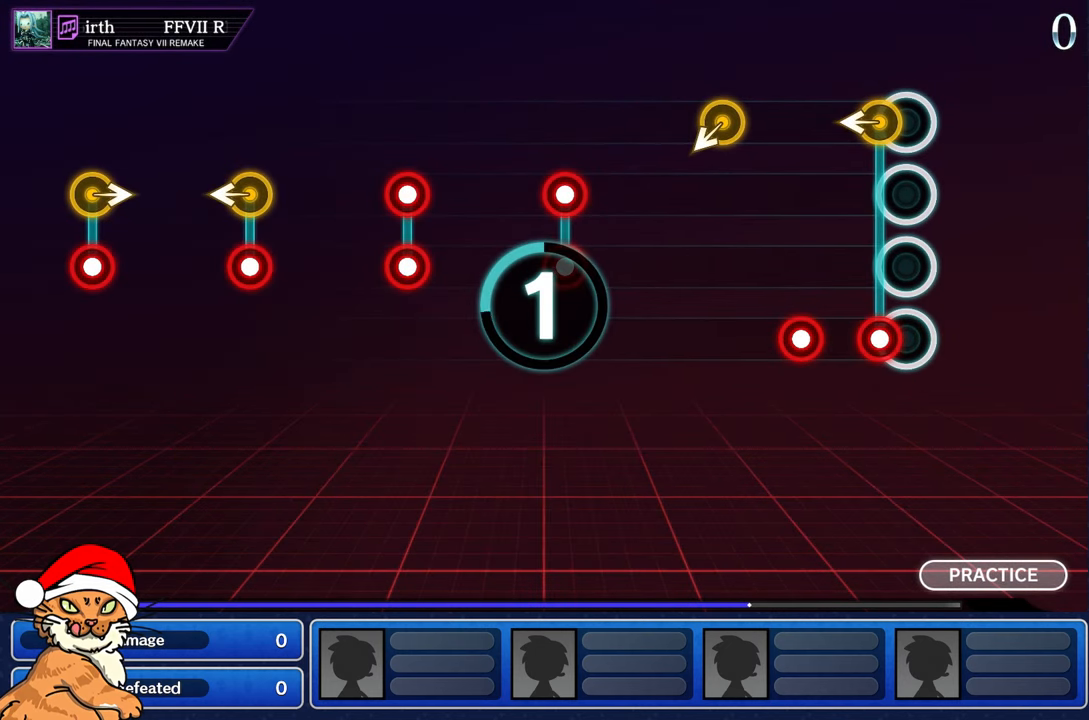
{"buttons": [], "left_stick": "left", "right_stick": "center", "events": [[367, "R1", "down"], [367, "left_stick", "left"], [483, "R1", "up"]]}
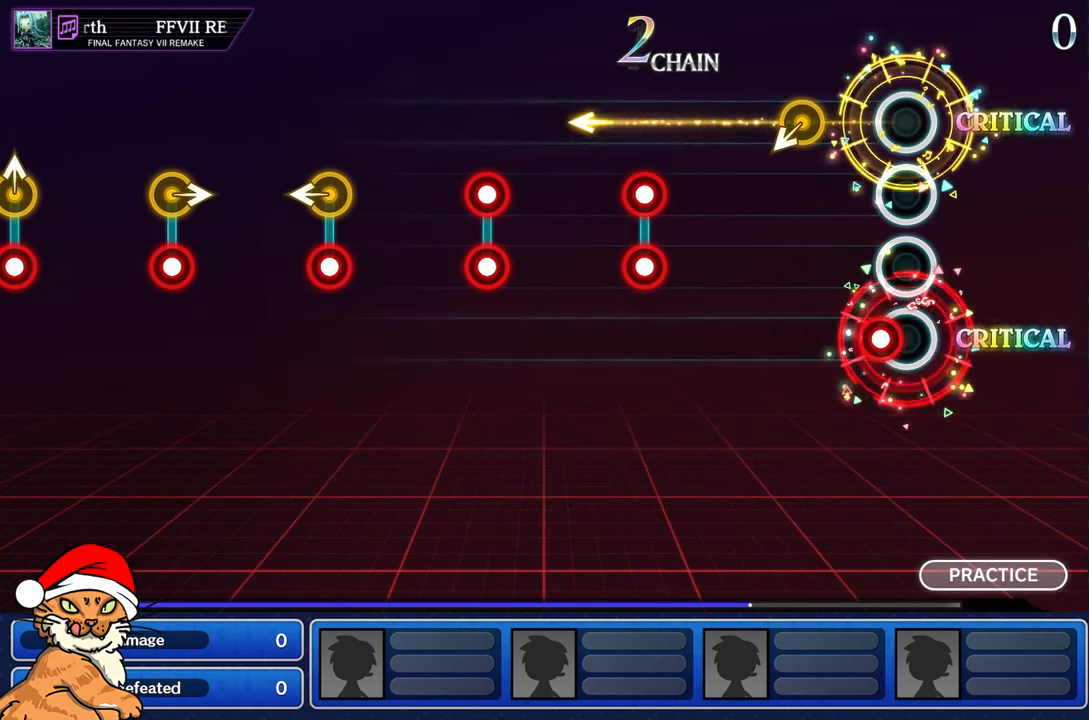
{"buttons": [], "left_stick": "center", "right_stick": "center", "events": [[67, "left_stick", "center"], [83, "R1", "down"], [183, "R1", "up"]]}
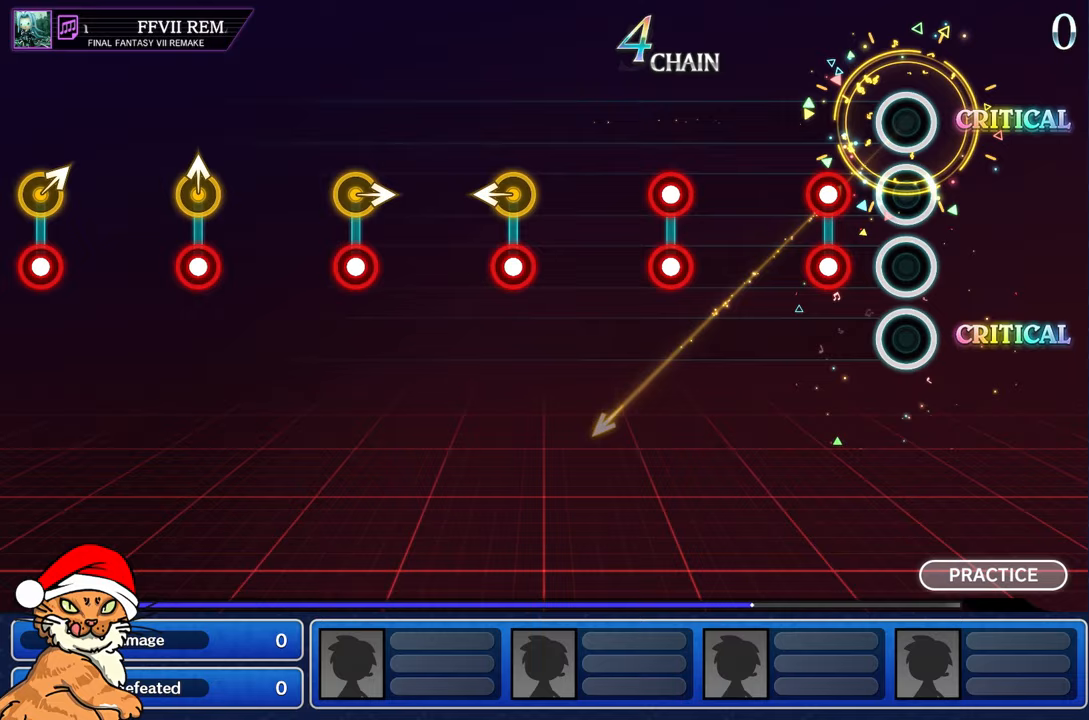
{"buttons": [], "left_stick": "center", "right_stick": "center", "events": [[250, "L1", "down"], [250, "R1", "down"], [367, "R1", "up"], [383, "L1", "up"]]}
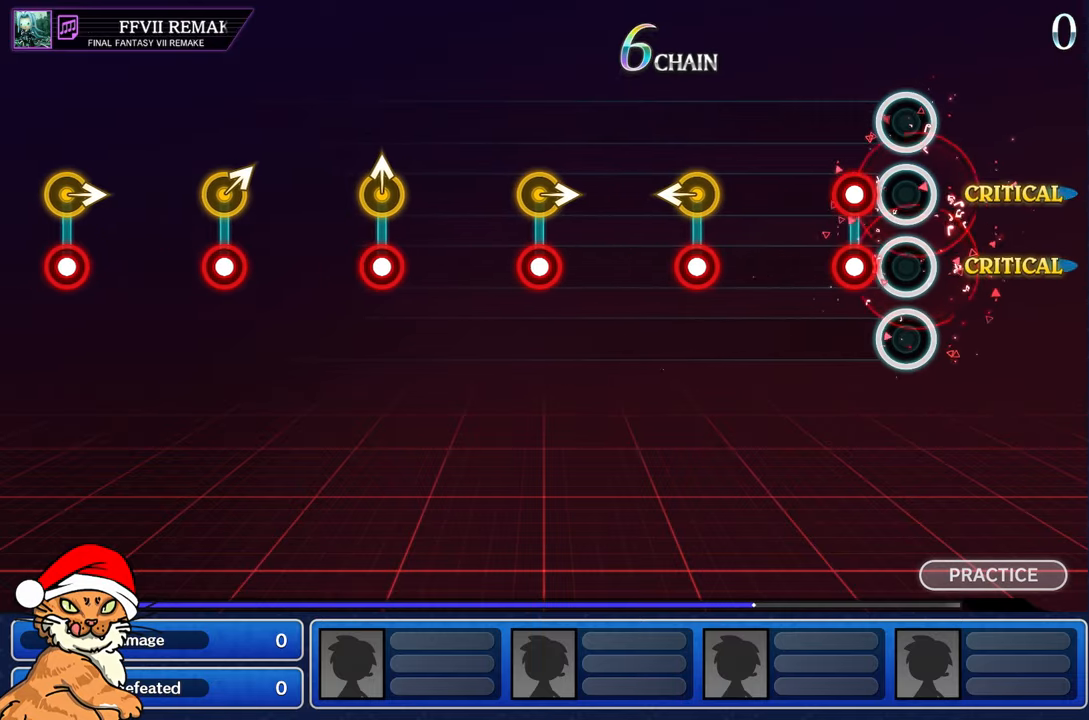
{"buttons": [], "left_stick": "center", "right_stick": "center", "events": [[167, "L1", "down"], [167, "R1", "down"], [300, "L1", "up"], [300, "R1", "up"]]}
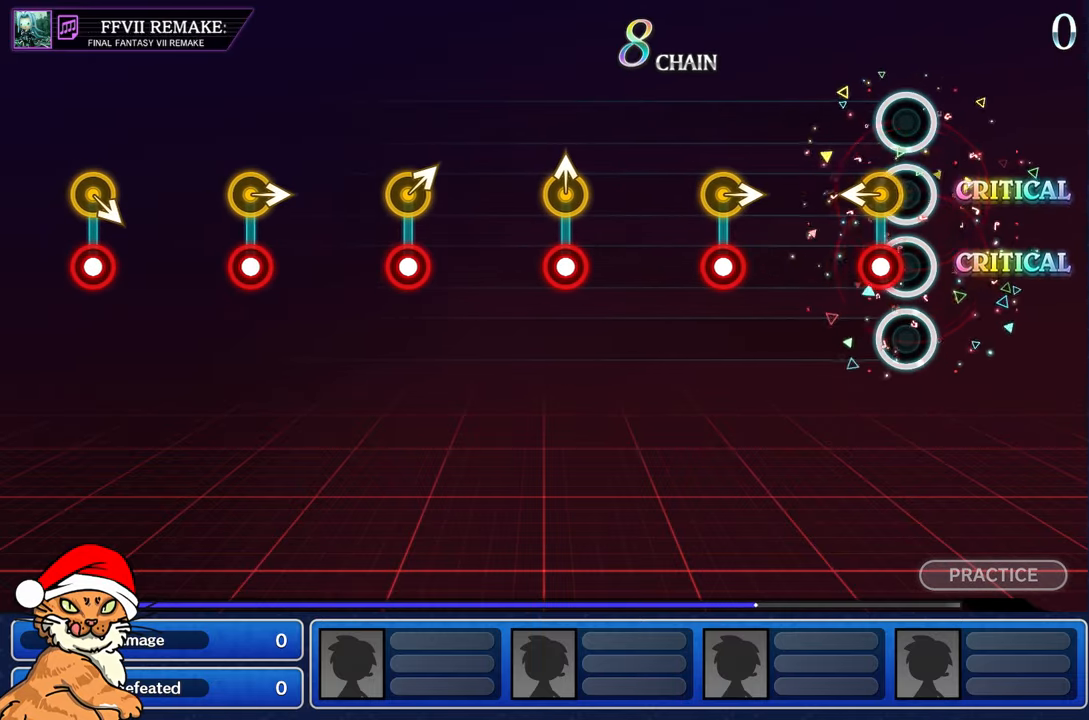
{"buttons": [], "left_stick": "center", "right_stick": "center", "events": [[100, "left_stick", "left"], [117, "R1", "down"], [233, "R1", "up"], [267, "left_stick", "center"]]}
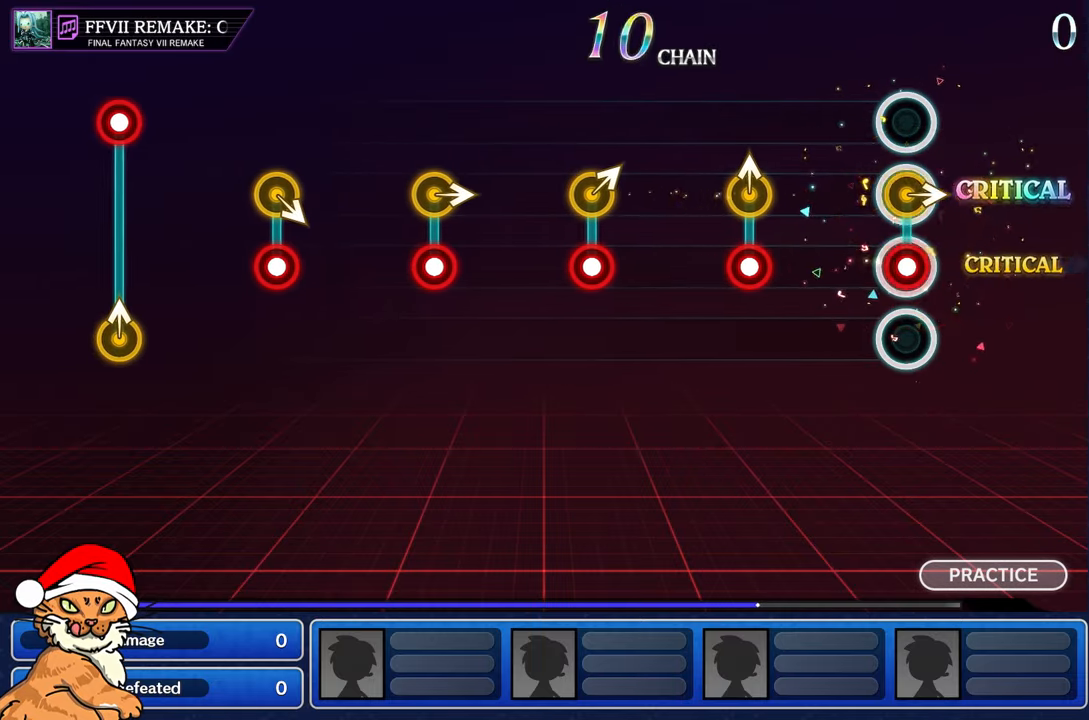
{"buttons": ["R1"], "left_stick": "up", "right_stick": "center"}
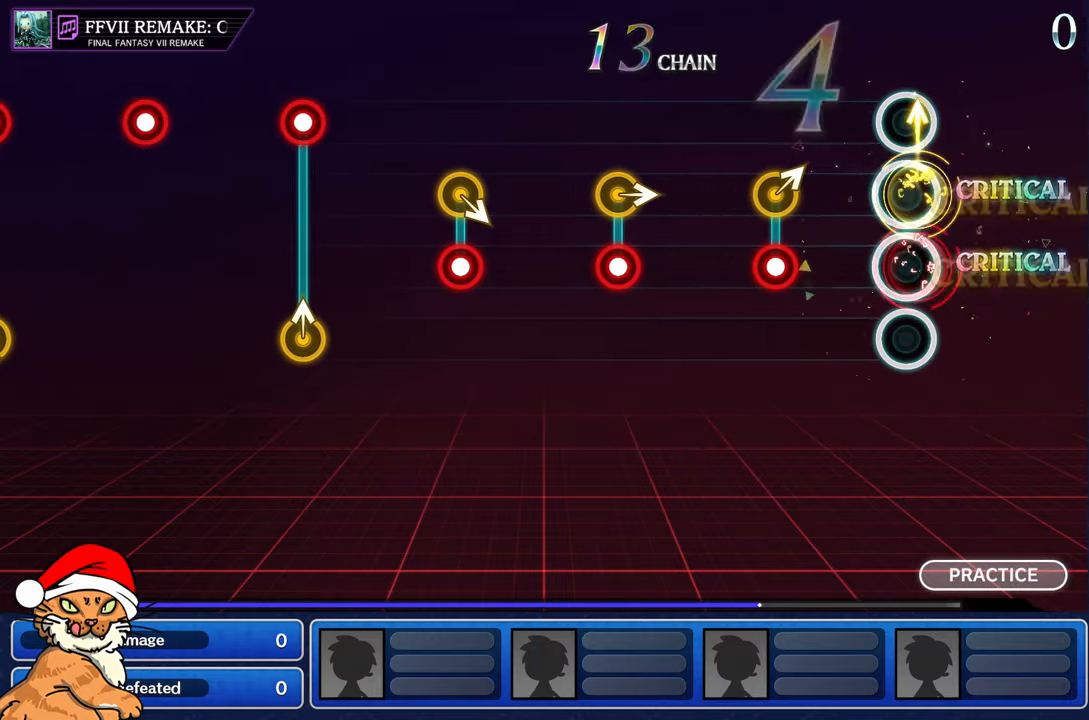
{"buttons": ["R1"], "left_stick": "up-right", "right_stick": "center", "events": [[100, "R1", "up"], [150, "left_stick", "center"], [383, "R1", "down"], [383, "left_stick", "up-right"]]}
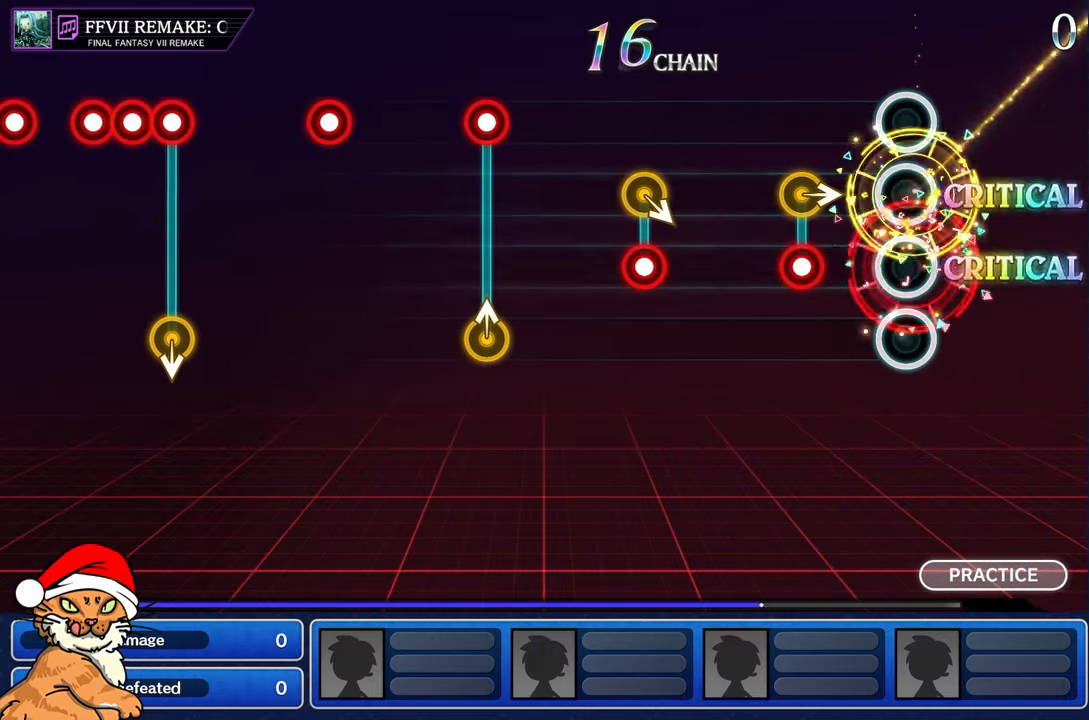
{"buttons": [], "left_stick": "center", "right_stick": "center", "events": [[50, "R1", "up"], [100, "left_stick", "center"], [283, "left_stick", "right"], [317, "R1", "down"], [450, "R1", "up"], [483, "left_stick", "center"]]}
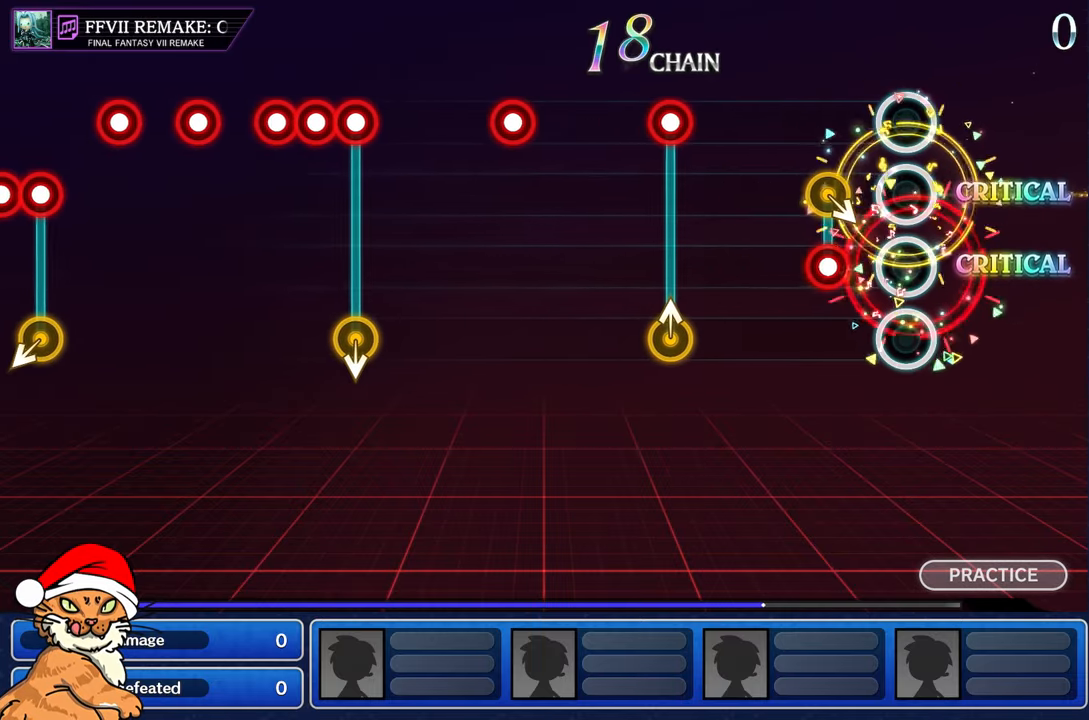
{"buttons": [], "left_stick": "center", "right_stick": "center", "events": [[250, "R1", "down"], [383, "R1", "up"]]}
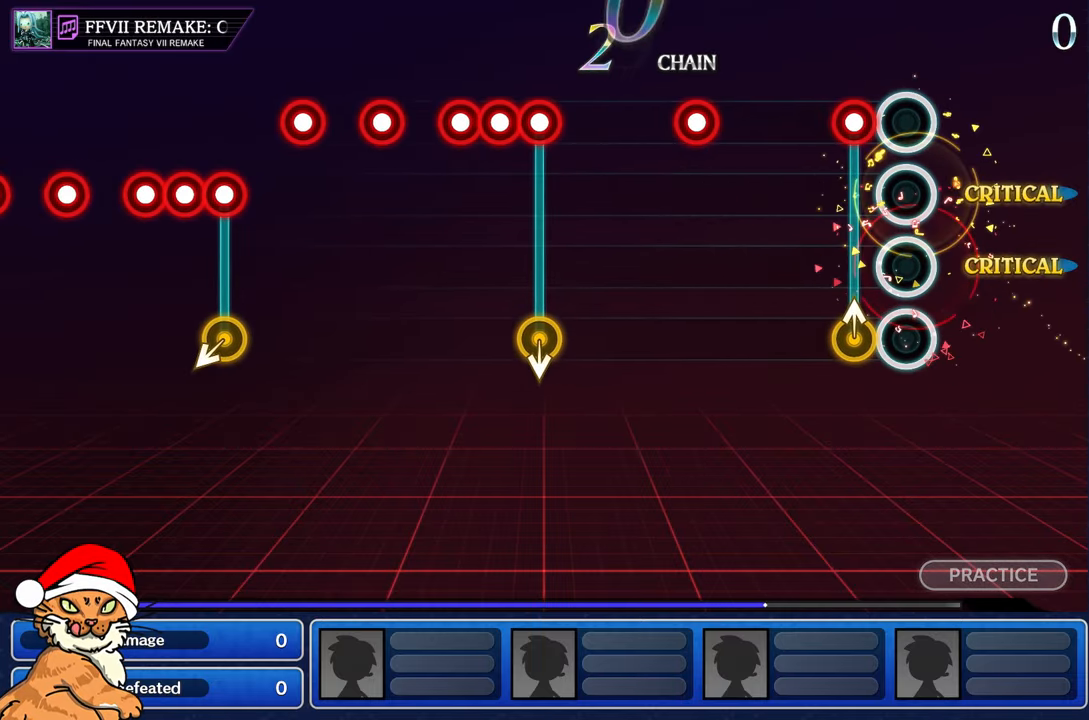
{"buttons": [], "left_stick": "center", "right_stick": "center", "events": [[150, "left_stick", "up-left"], [167, "L1", "down"], [167, "R1", "down"], [333, "L1", "up"], [333, "R1", "up"], [367, "left_stick", "center"]]}
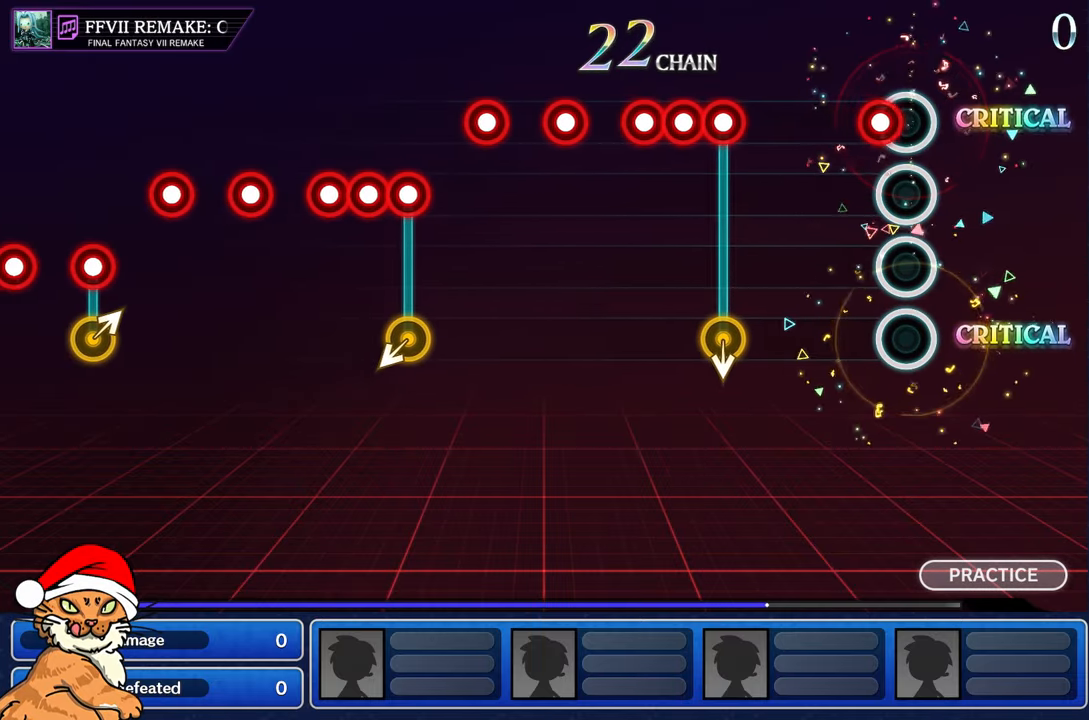
{"buttons": [], "left_stick": "center", "right_stick": "center", "events": [[117, "R1", "down"], [217, "R1", "up"]]}
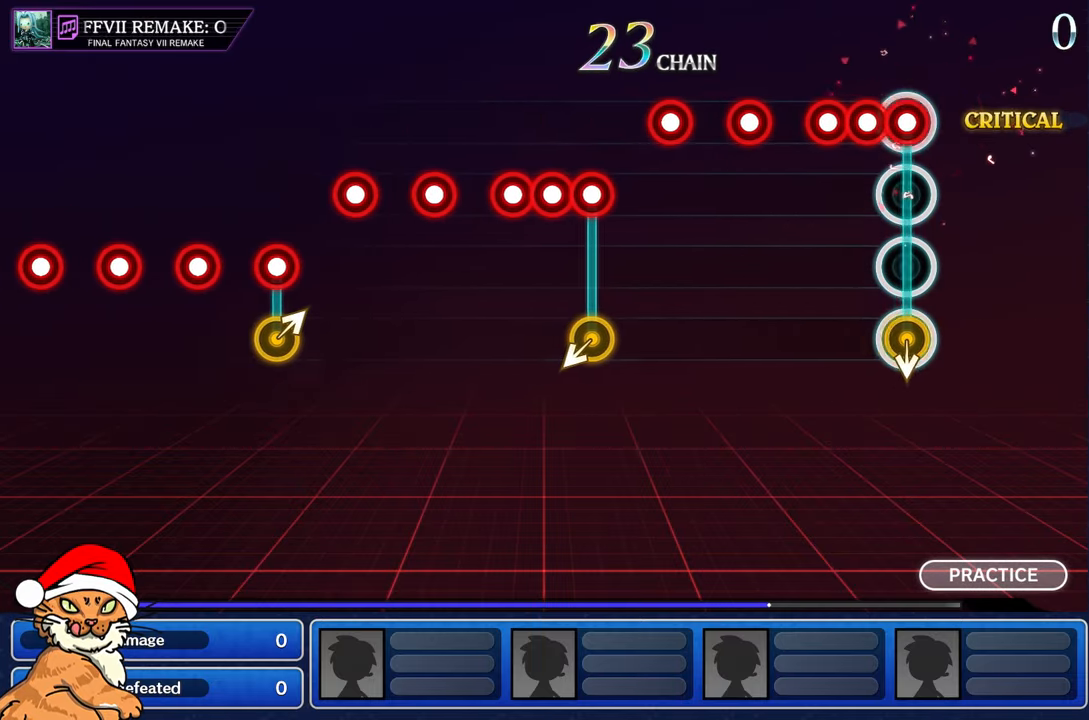
{"buttons": ["R1"], "left_stick": "center", "right_stick": "center", "events": [[67, "L1", "down"], [150, "R1", "down"], [183, "L1", "up"], [233, "R1", "up"], [267, "L1", "down"], [333, "L1", "up"], [417, "R1", "down"]]}
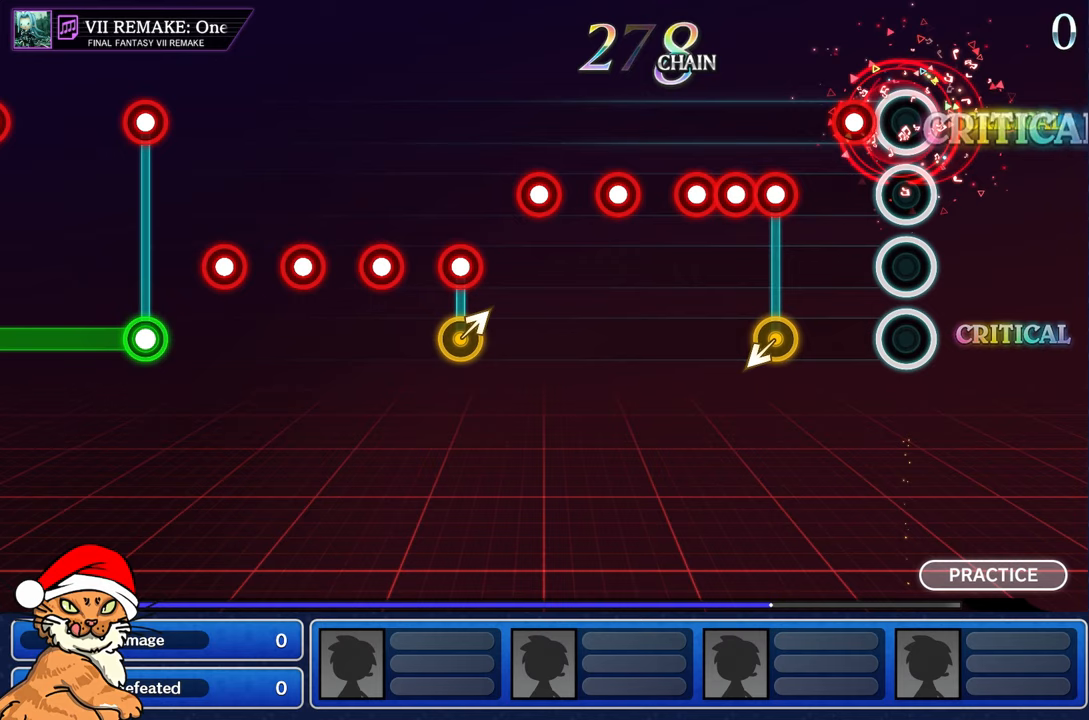
{"buttons": ["L1"], "left_stick": "center", "right_stick": "center", "events": [[33, "R1", "up"], [133, "R1", "down"], [267, "R1", "up"], [400, "L1", "down"]]}
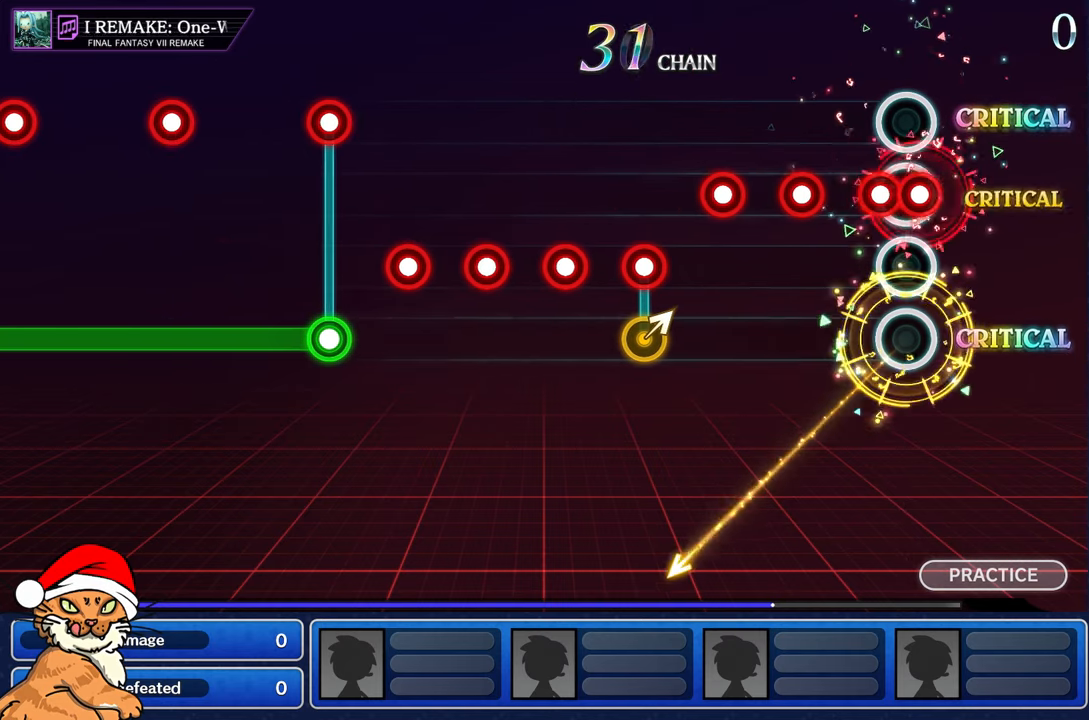
{"buttons": ["R1"], "left_stick": "center", "right_stick": "center", "events": [[33, "L1", "up"], [33, "left_stick", "left"], [50, "R1", "down"], [83, "left_stick", "center"], [150, "R1", "up"], [233, "R1", "down"], [333, "R1", "up"], [417, "R1", "down"]]}
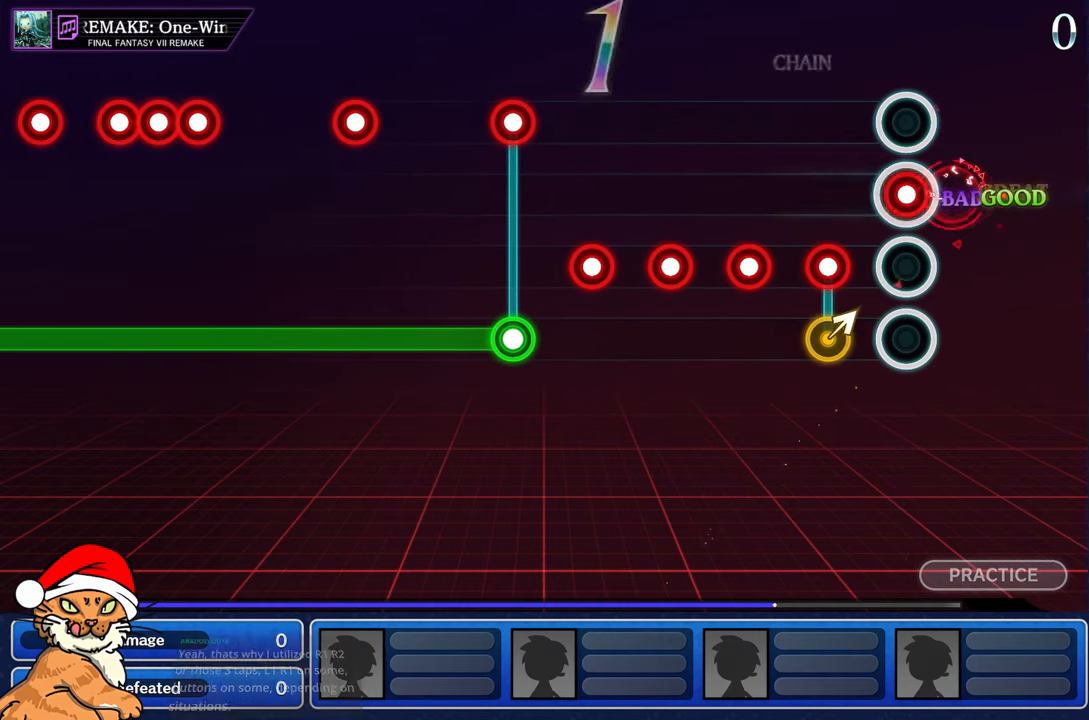
{"buttons": ["R1"], "left_stick": "center", "right_stick": "center", "events": [[33, "R1", "up"], [267, "L1", "down"], [267, "left_stick", "right"], [283, "R1", "down"], [383, "R1", "up"], [400, "L1", "up"], [467, "left_stick", "center"], [500, "R1", "down"]]}
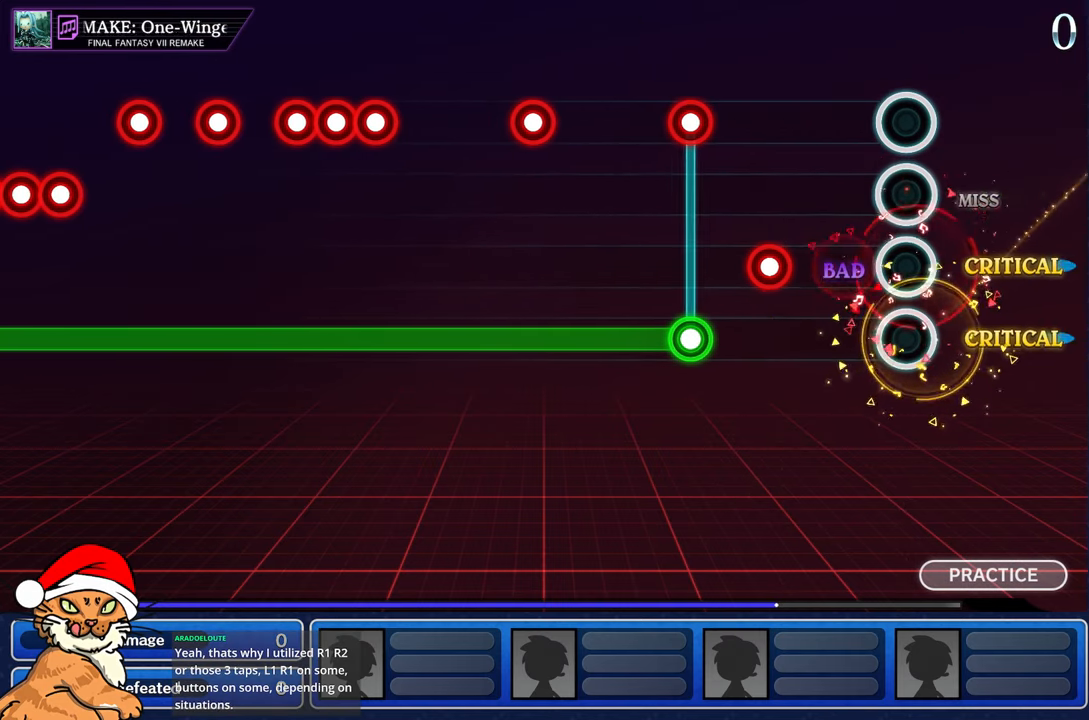
{"buttons": [], "left_stick": "center", "right_stick": "center", "events": [[100, "R1", "up"]]}